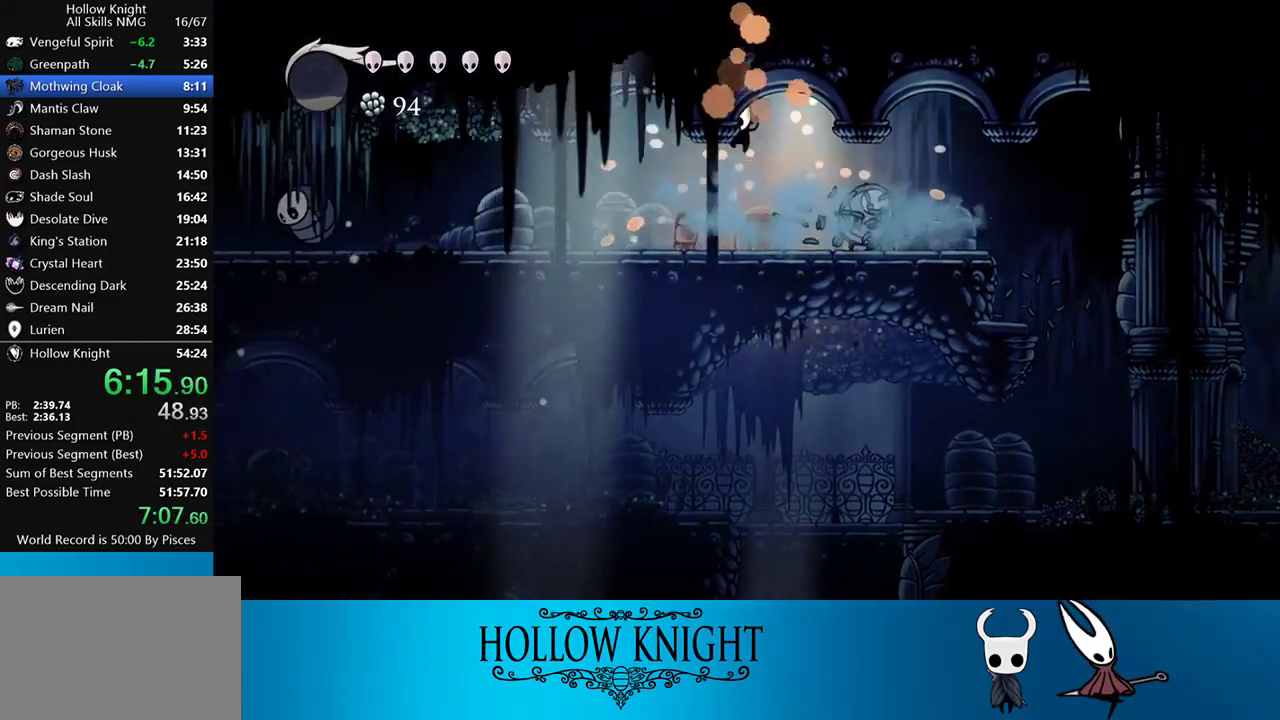
Gameplay with a controller (PlayStation layout); each line is a JSON object with the inputs held at the frame after it. "events" lists button and stick changes between this image and that frame as [ms after this image, input, new state], when the widget could be followed in between. Not read: L3 R3 left_stick right_stick.
{"buttons": ["DPAD_LEFT"], "events": []}
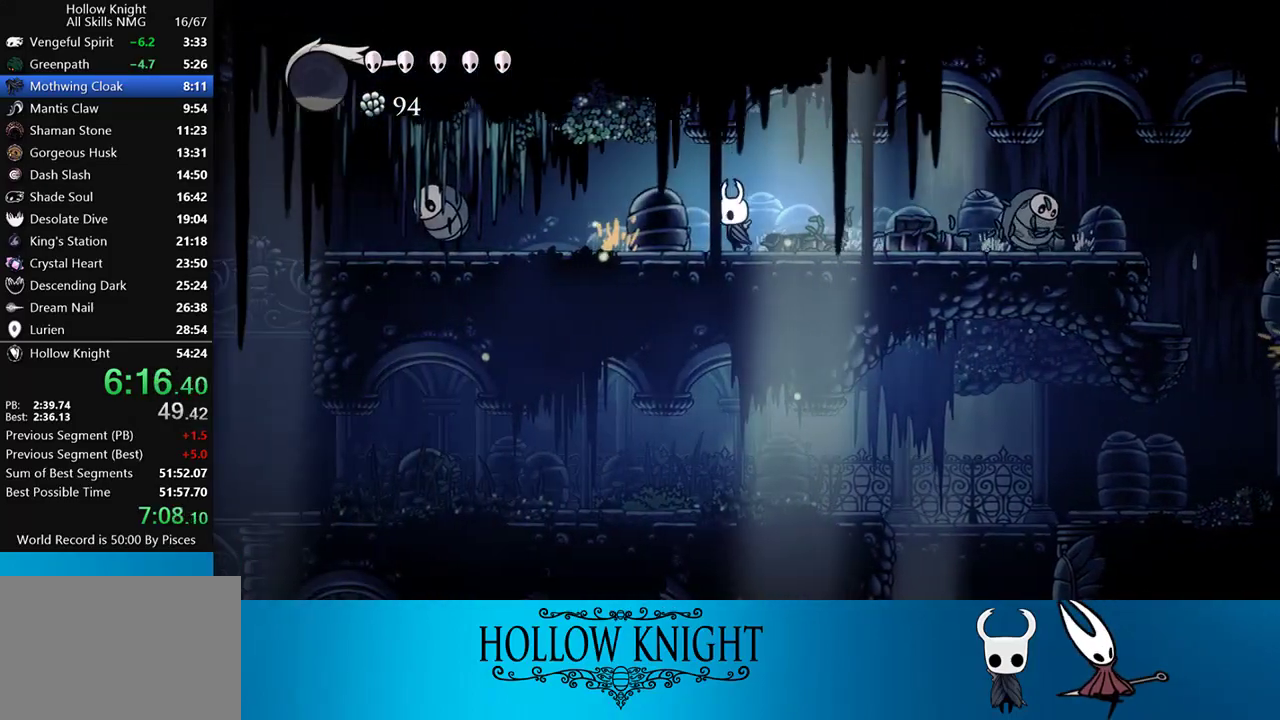
{"buttons": ["SQUARE", "DPAD_LEFT"], "events": [[483, "SQUARE", "down"]]}
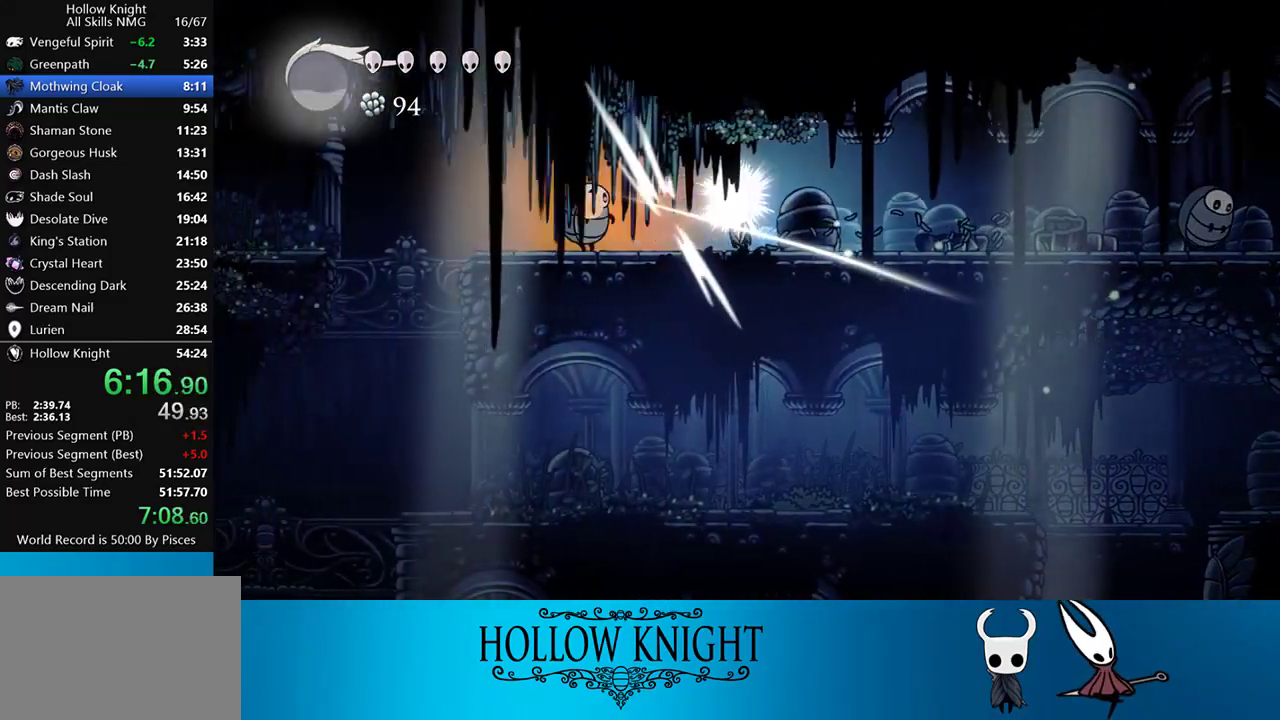
{"buttons": ["SQUARE", "DPAD_LEFT"], "events": [[150, "SQUARE", "up"], [417, "SQUARE", "down"]]}
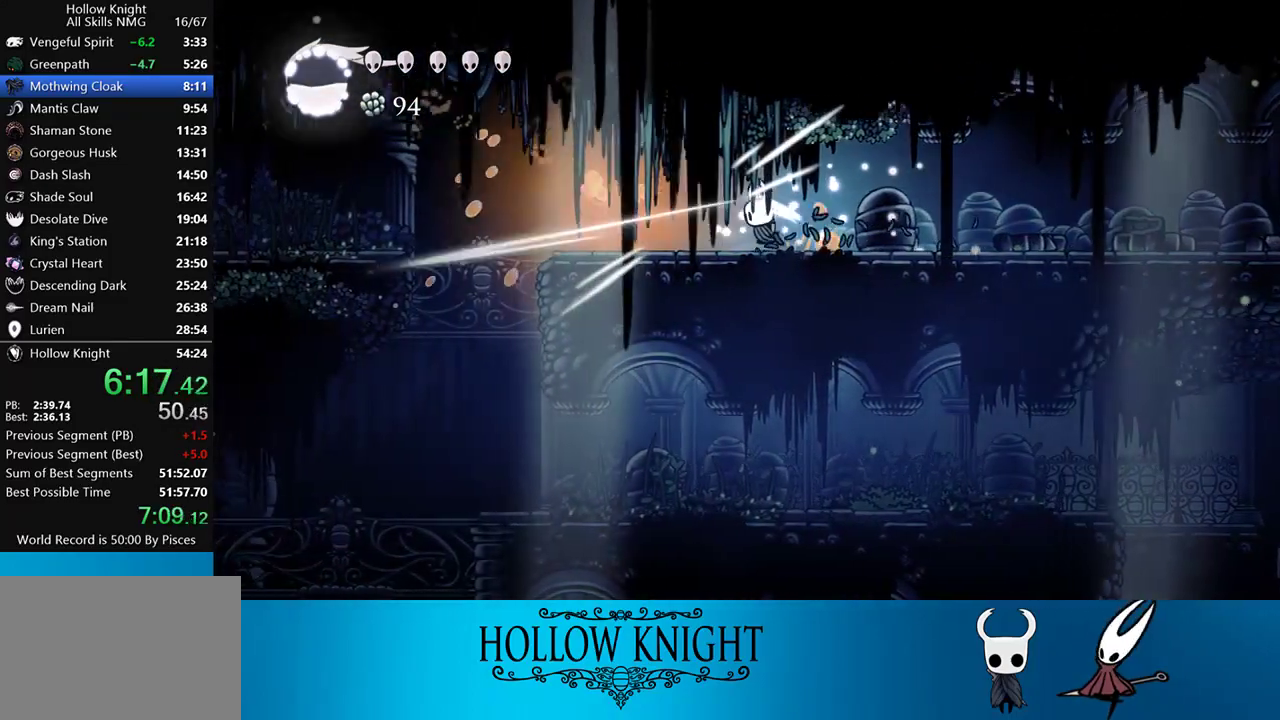
{"buttons": ["SQUARE", "DPAD_UP", "DPAD_LEFT"], "events": [[83, "SQUARE", "up"], [217, "DPAD_UP", "down"], [417, "SQUARE", "down"]]}
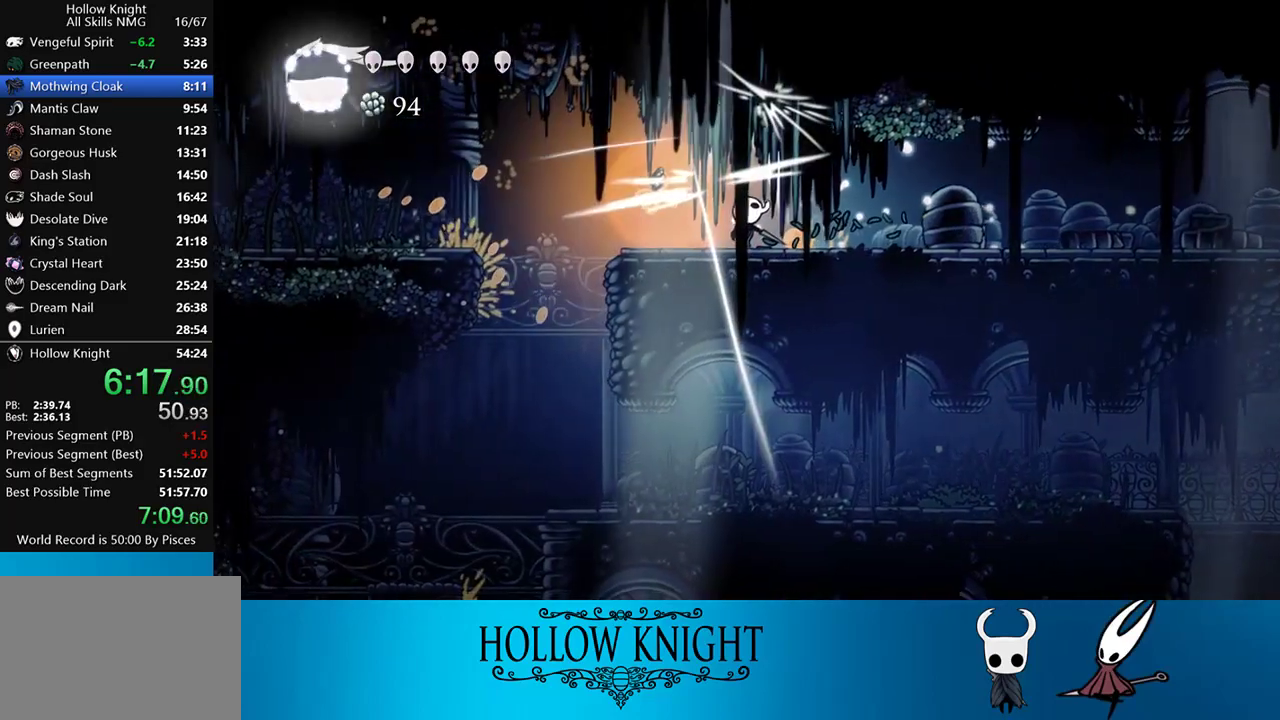
{"buttons": ["CROSS", "DPAD_LEFT"], "events": [[17, "SQUARE", "up"], [50, "DPAD_UP", "up"], [450, "CROSS", "down"]]}
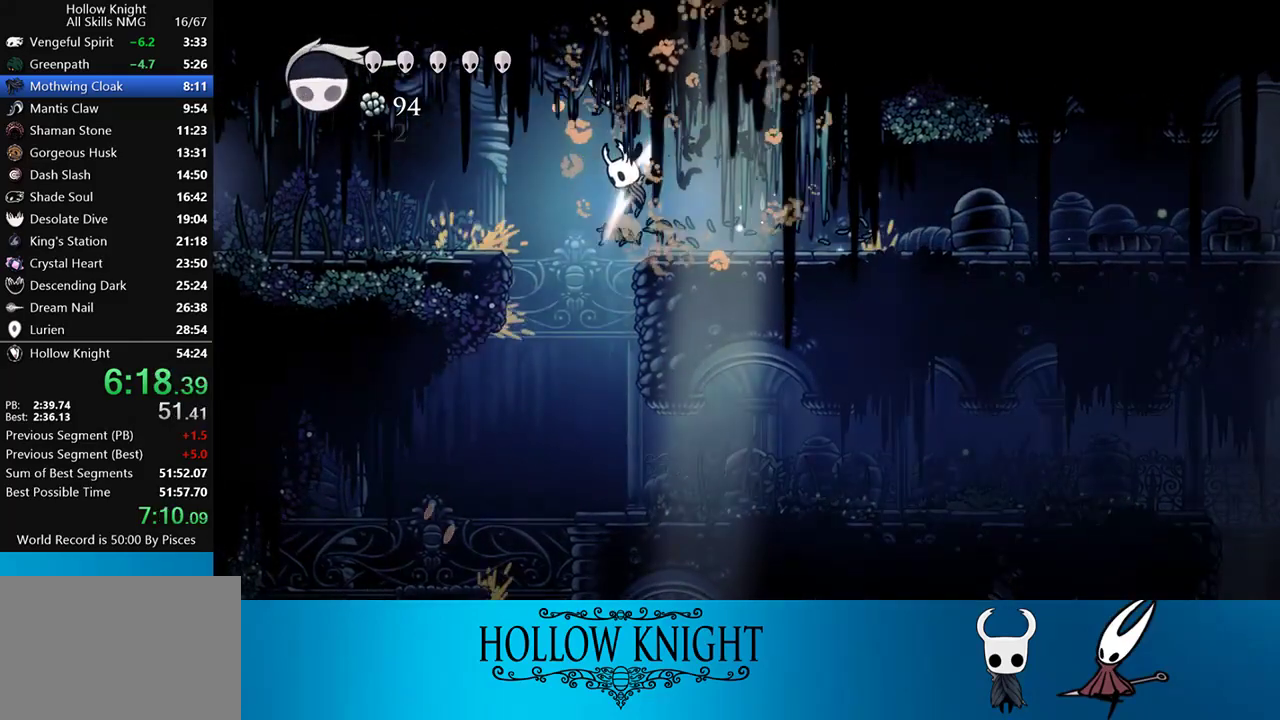
{"buttons": ["DPAD_LEFT"], "events": [[217, "CROSS", "up"]]}
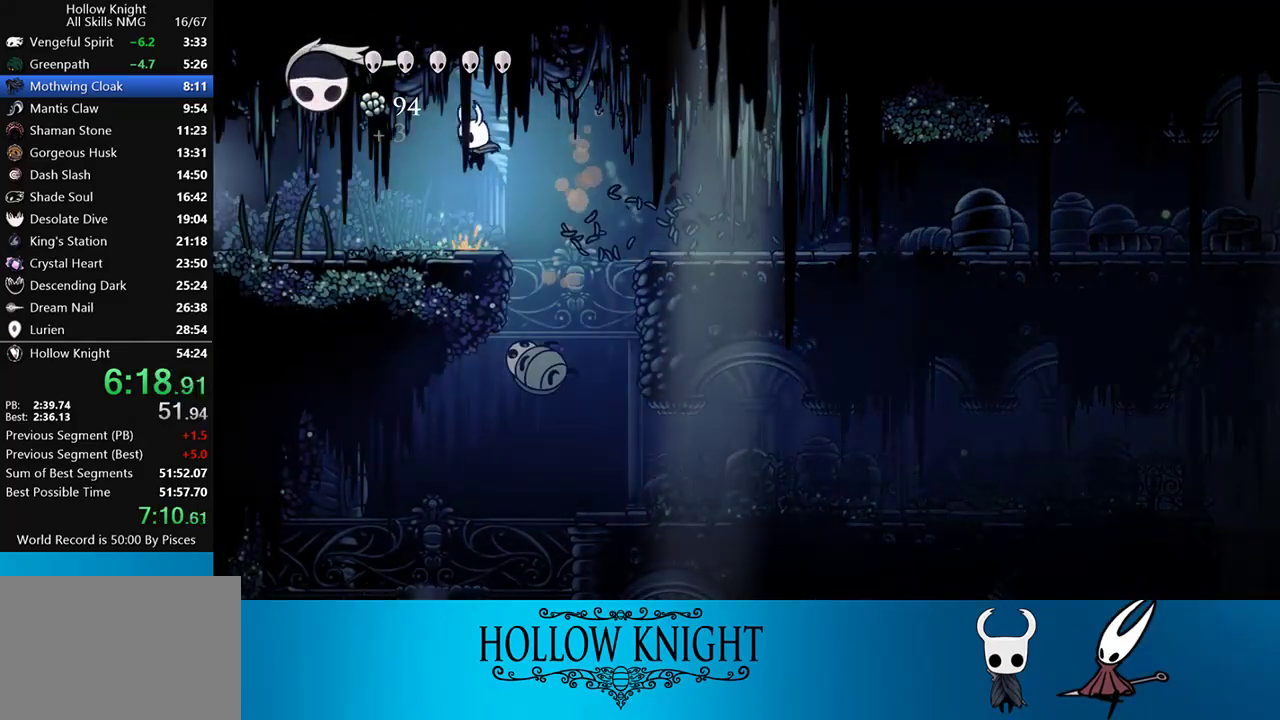
{"buttons": ["DPAD_LEFT"], "events": []}
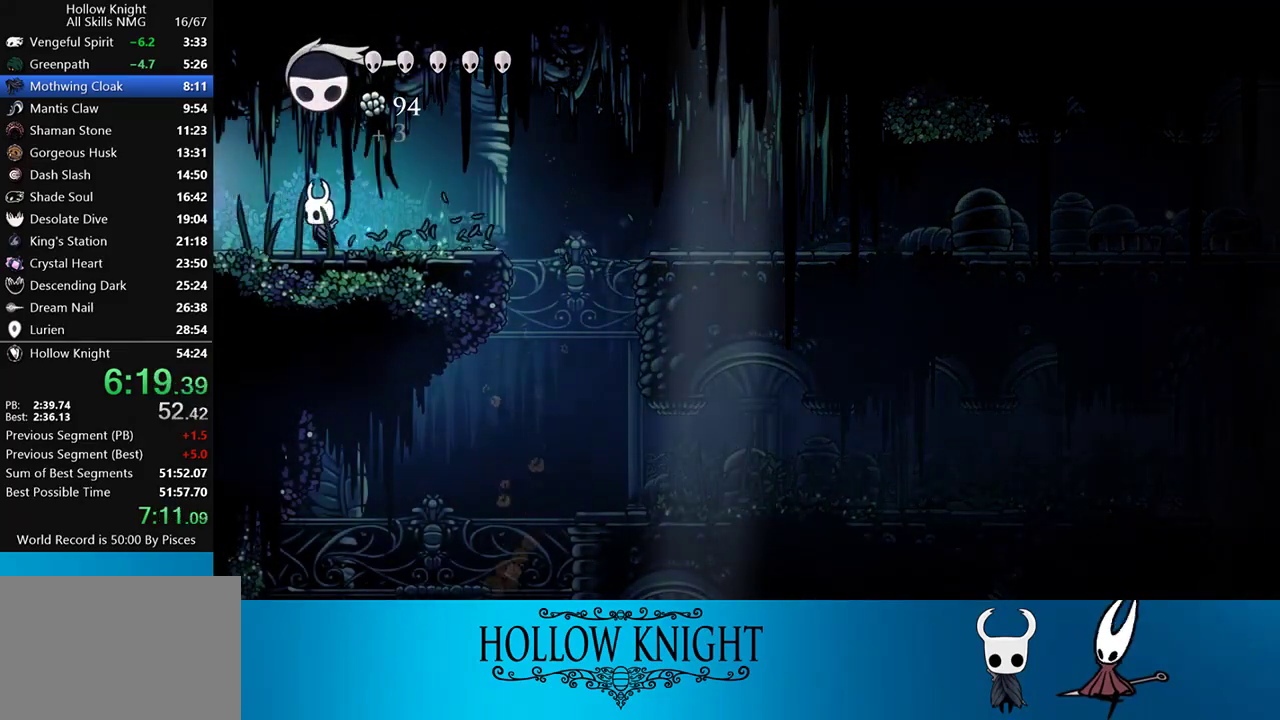
{"buttons": ["DPAD_LEFT"], "events": []}
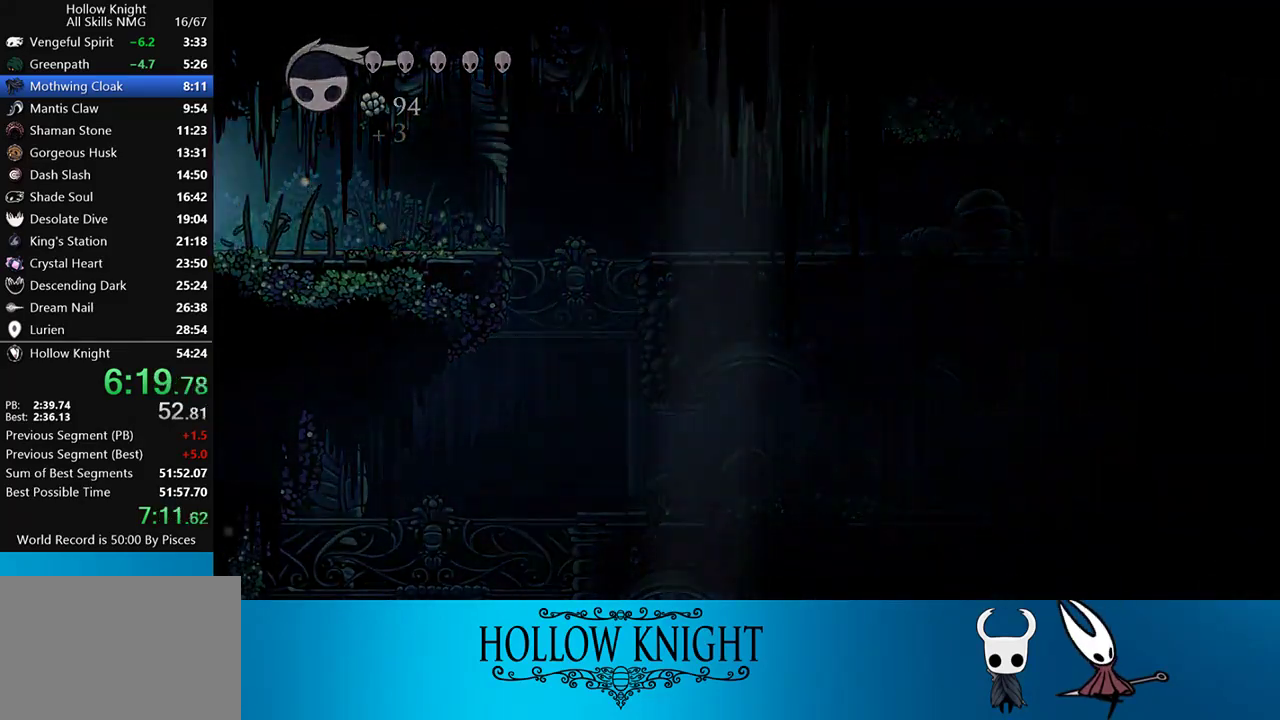
{"buttons": ["DPAD_LEFT"], "events": []}
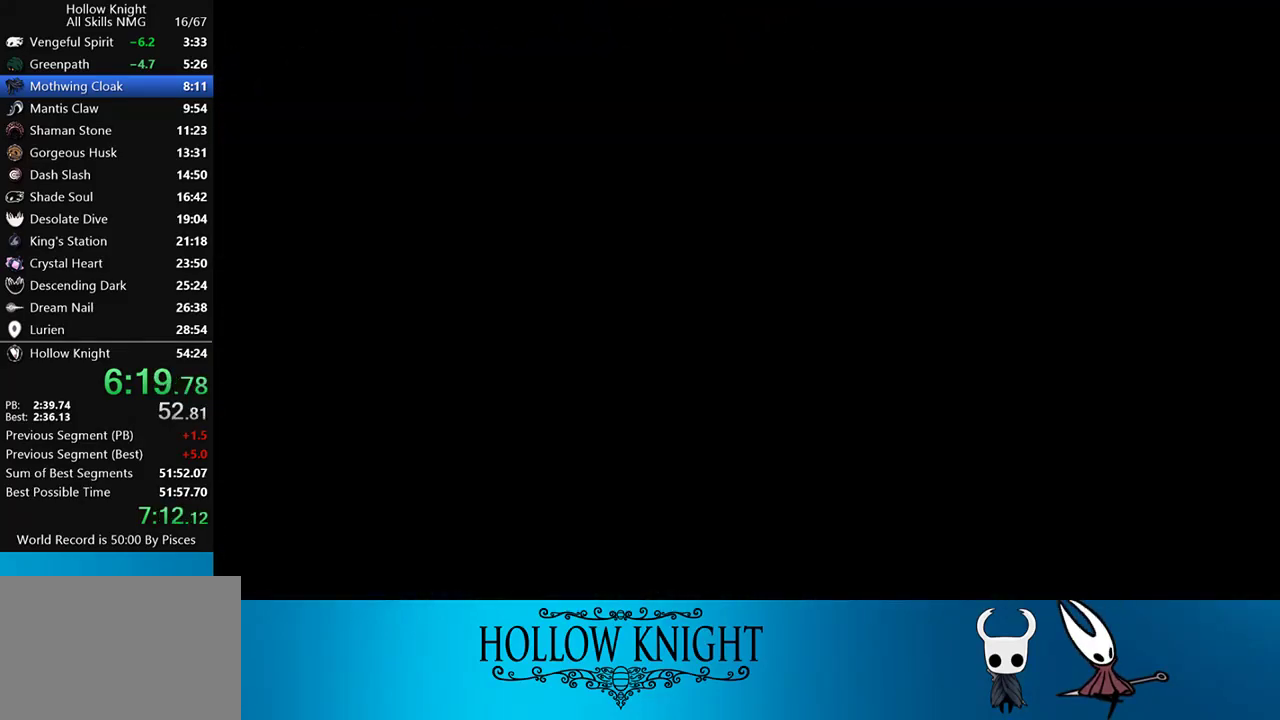
{"buttons": ["DPAD_LEFT"], "events": []}
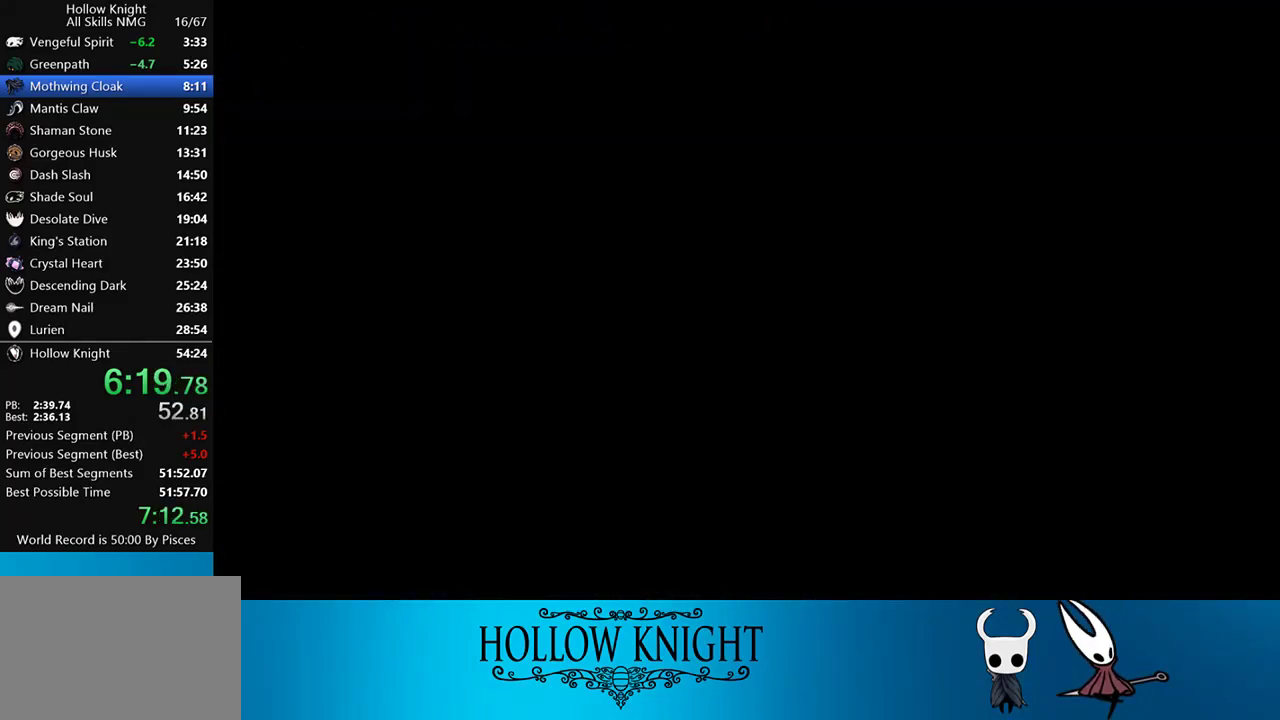
{"buttons": ["DPAD_LEFT"], "events": []}
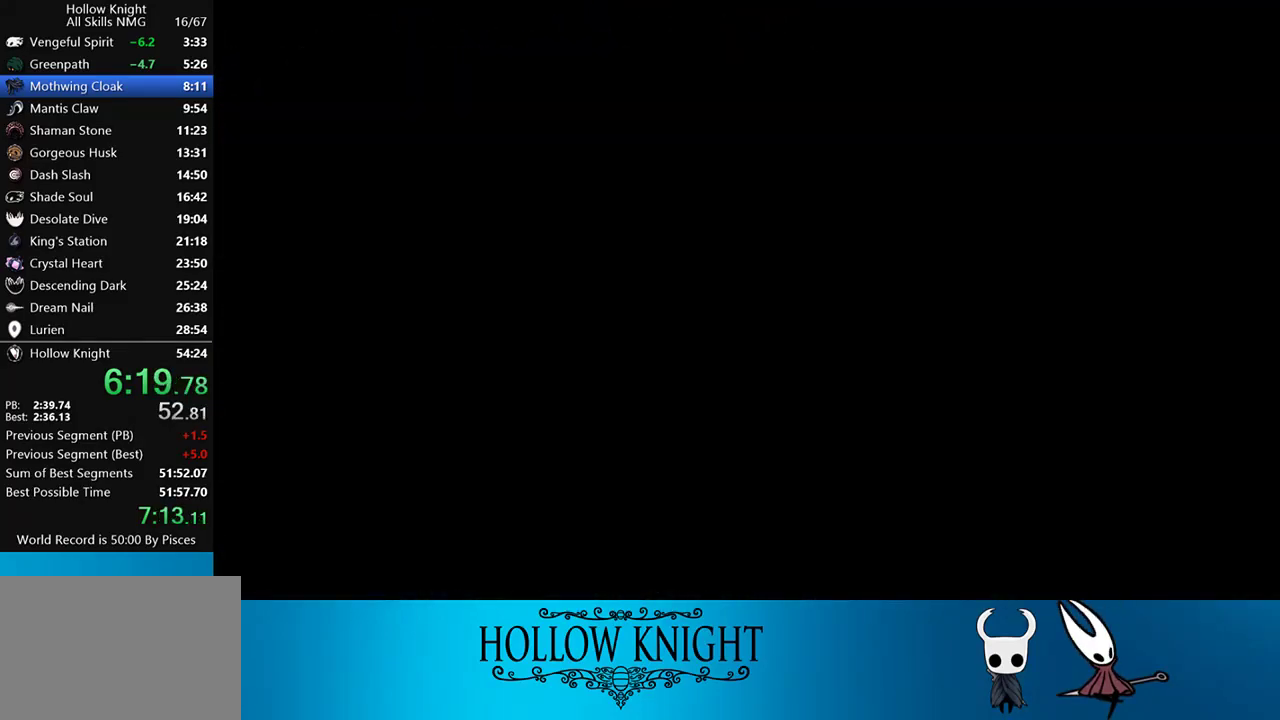
{"buttons": ["DPAD_LEFT"], "events": []}
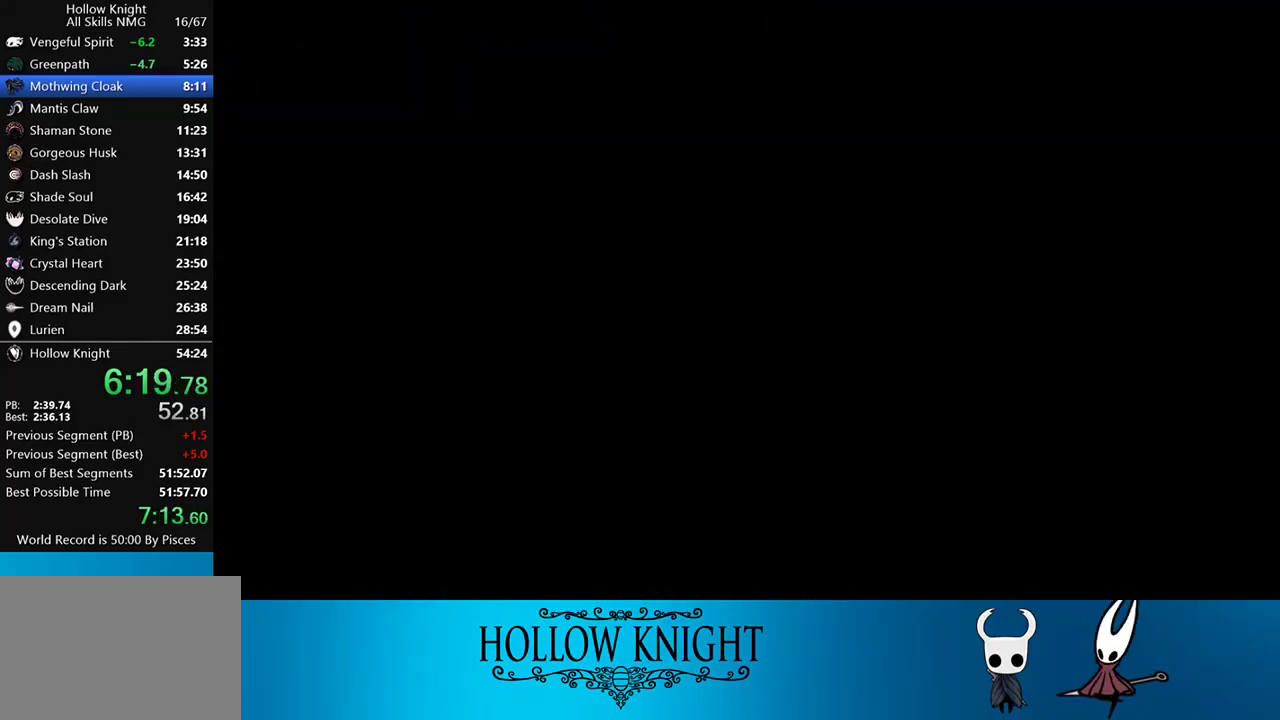
{"buttons": ["DPAD_LEFT"], "events": []}
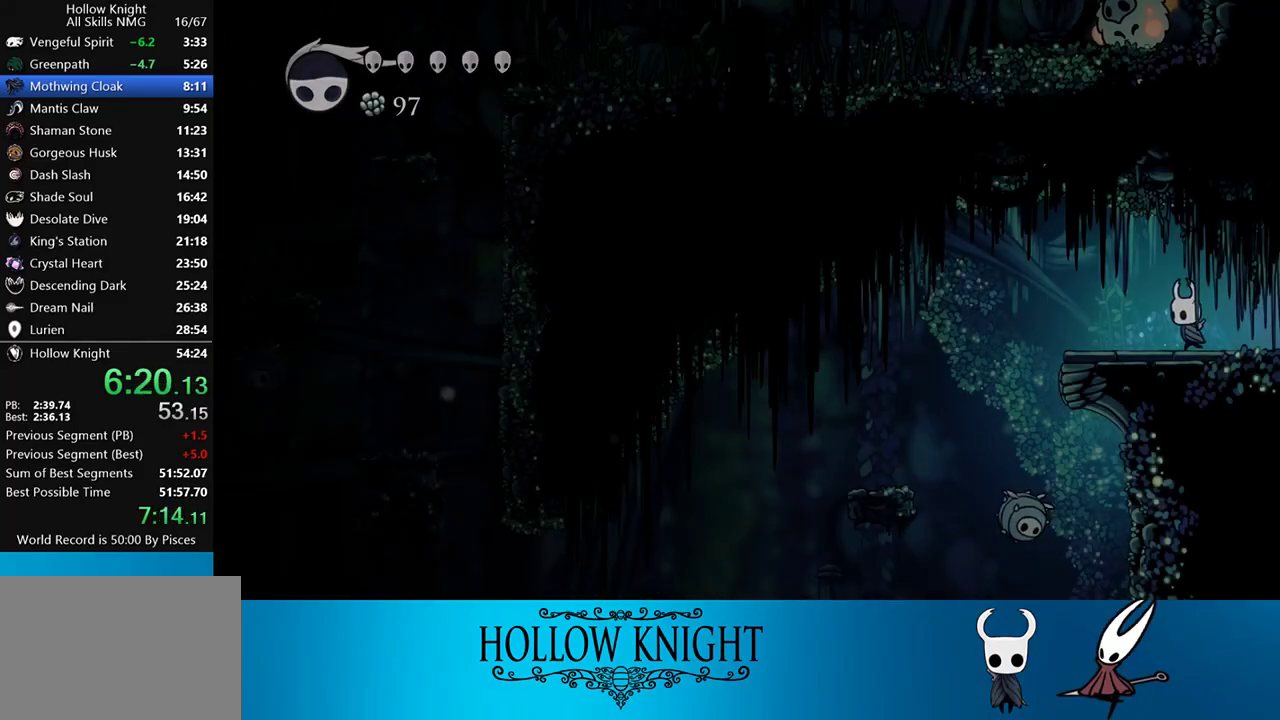
{"buttons": ["DPAD_LEFT"], "events": []}
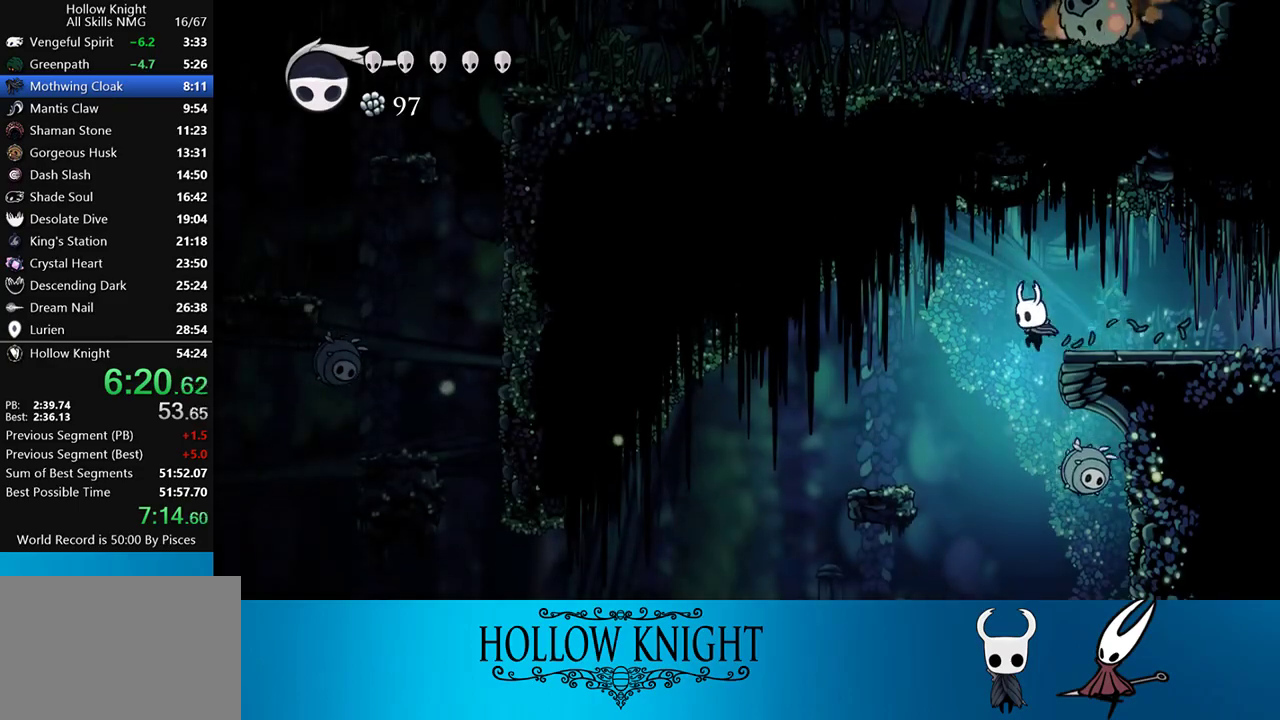
{"buttons": ["DPAD_LEFT"], "events": [[150, "DPAD_LEFT", "up"], [183, "DPAD_RIGHT", "down"], [217, "SQUARE", "down"], [250, "DPAD_RIGHT", "up"], [250, "DPAD_UP", "down"], [283, "DPAD_LEFT", "down"], [283, "DPAD_UP", "up"], [317, "SQUARE", "up"]]}
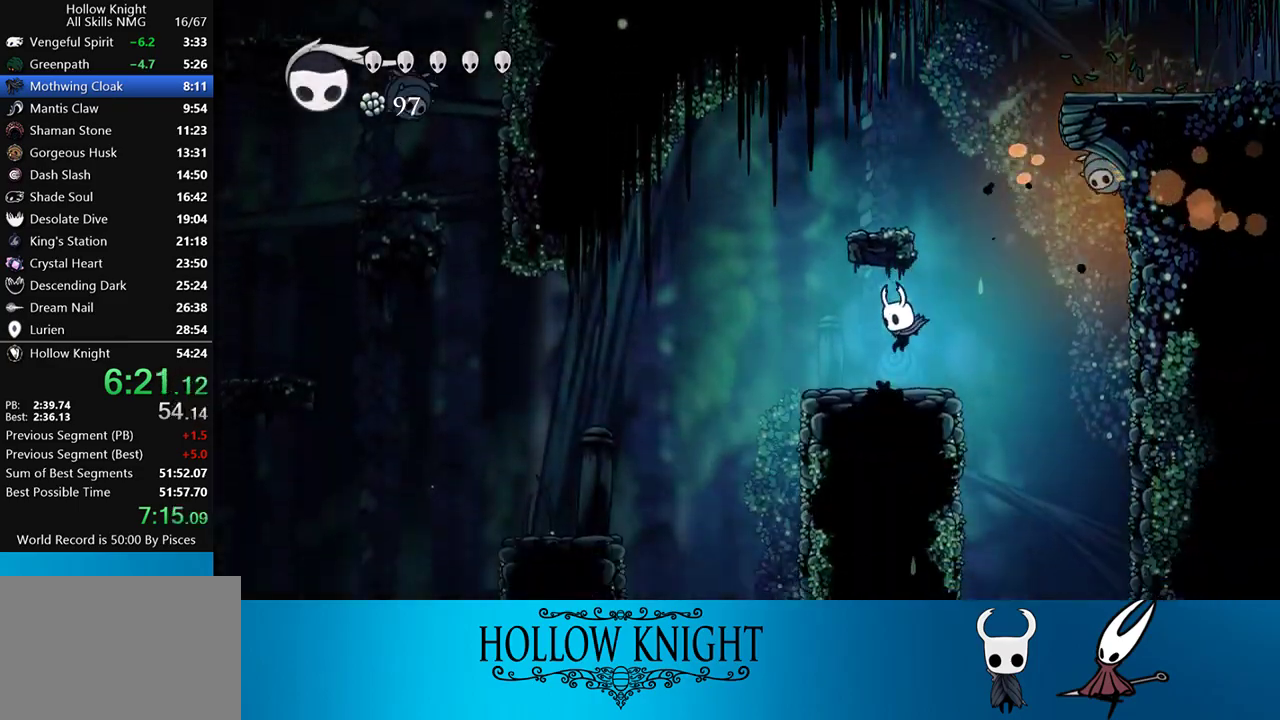
{"buttons": ["CROSS", "DPAD_LEFT"], "events": [[350, "CROSS", "down"]]}
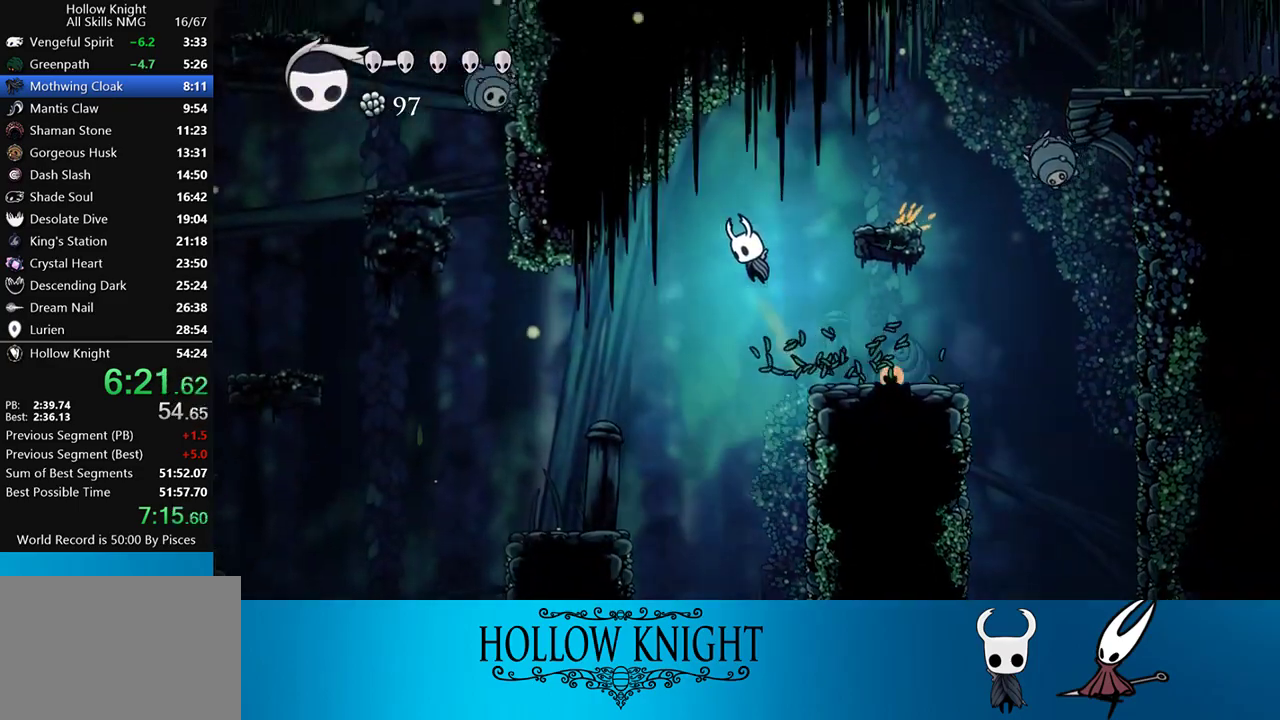
{"buttons": ["DPAD_LEFT"], "events": [[50, "CROSS", "up"]]}
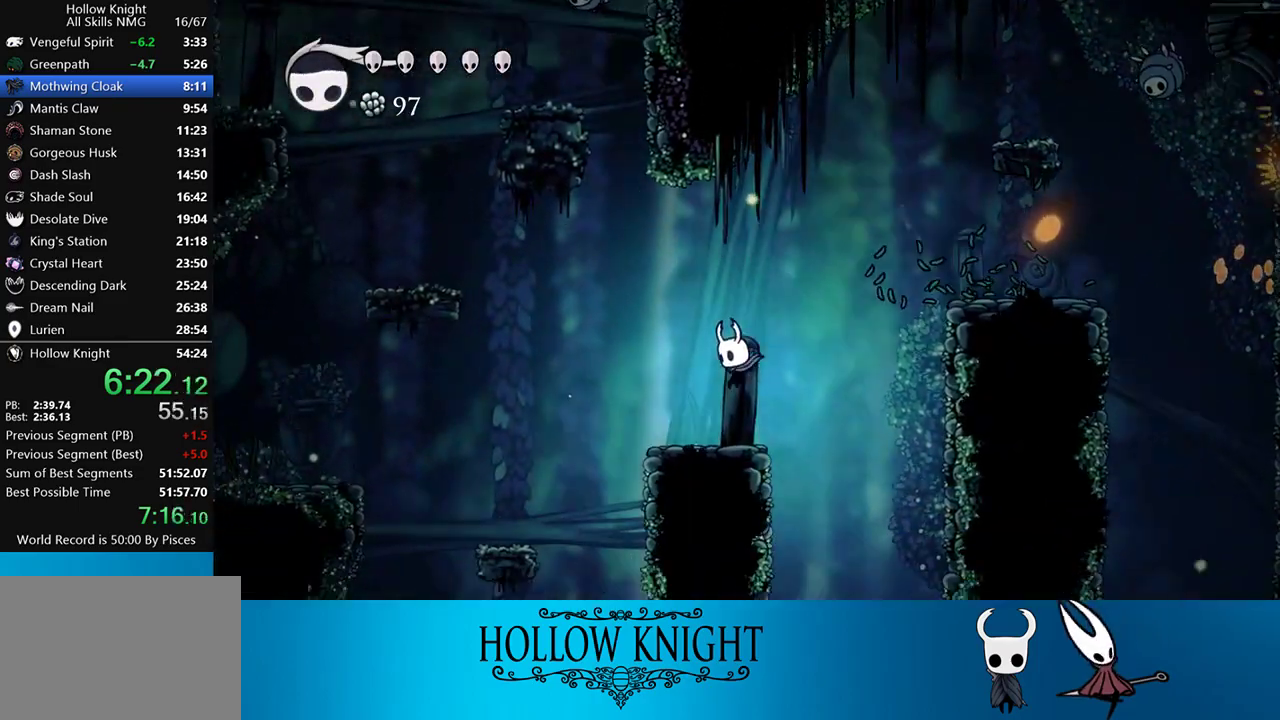
{"buttons": ["CROSS", "DPAD_LEFT"], "events": [[250, "CROSS", "down"]]}
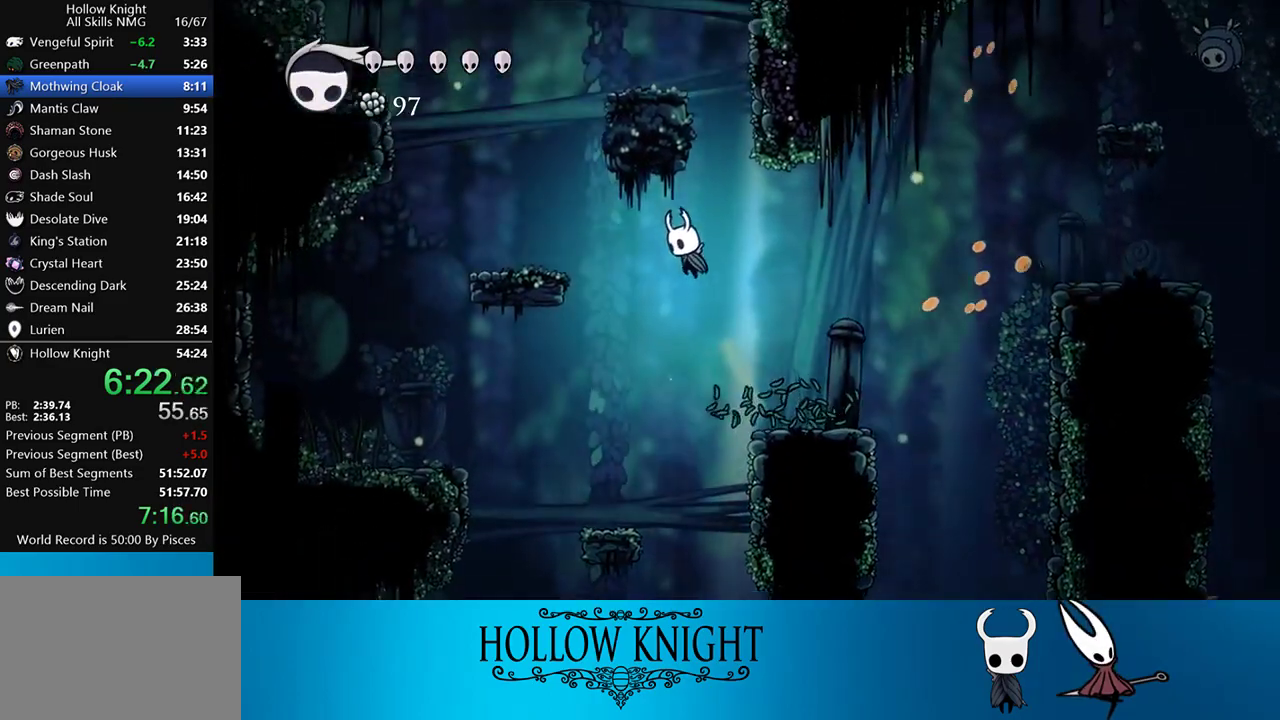
{"buttons": ["CROSS", "DPAD_LEFT"], "events": [[217, "CROSS", "up"], [483, "CROSS", "down"]]}
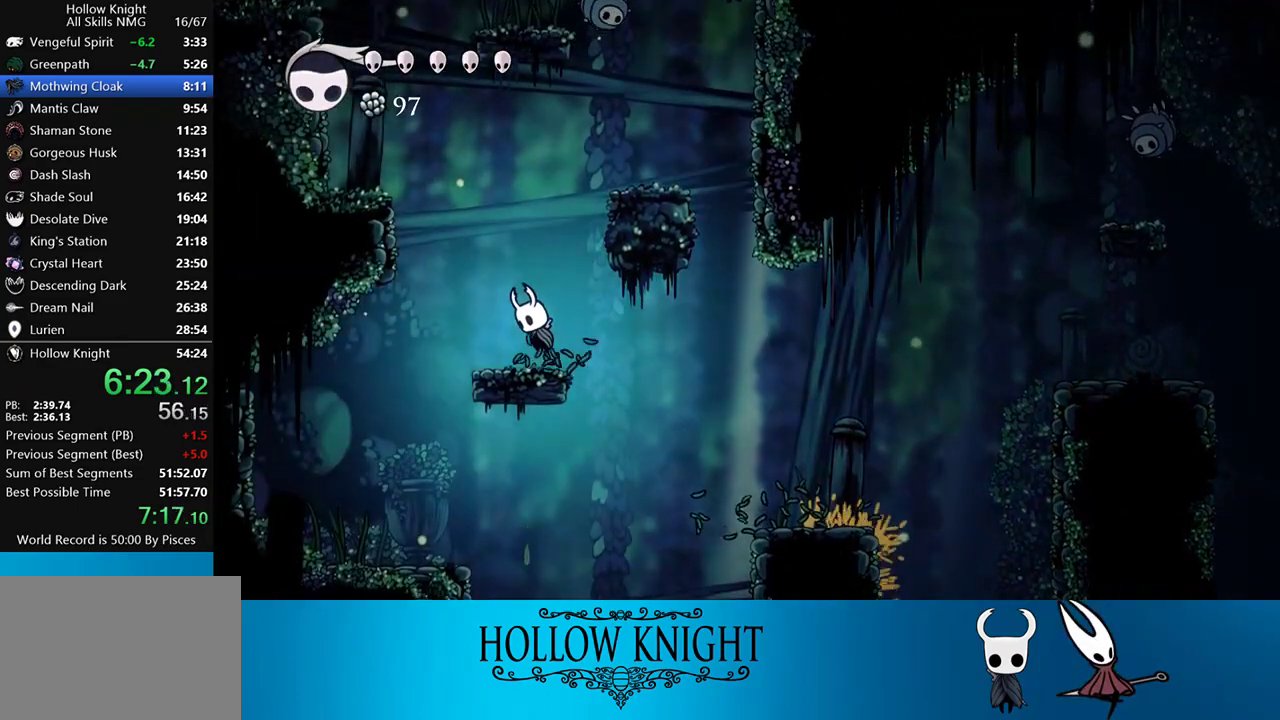
{"buttons": ["CROSS", "SQUARE", "DPAD_UP", "DPAD_RIGHT"], "events": [[17, "DPAD_LEFT", "up"], [150, "DPAD_RIGHT", "down"], [183, "DPAD_UP", "down"], [417, "SQUARE", "down"]]}
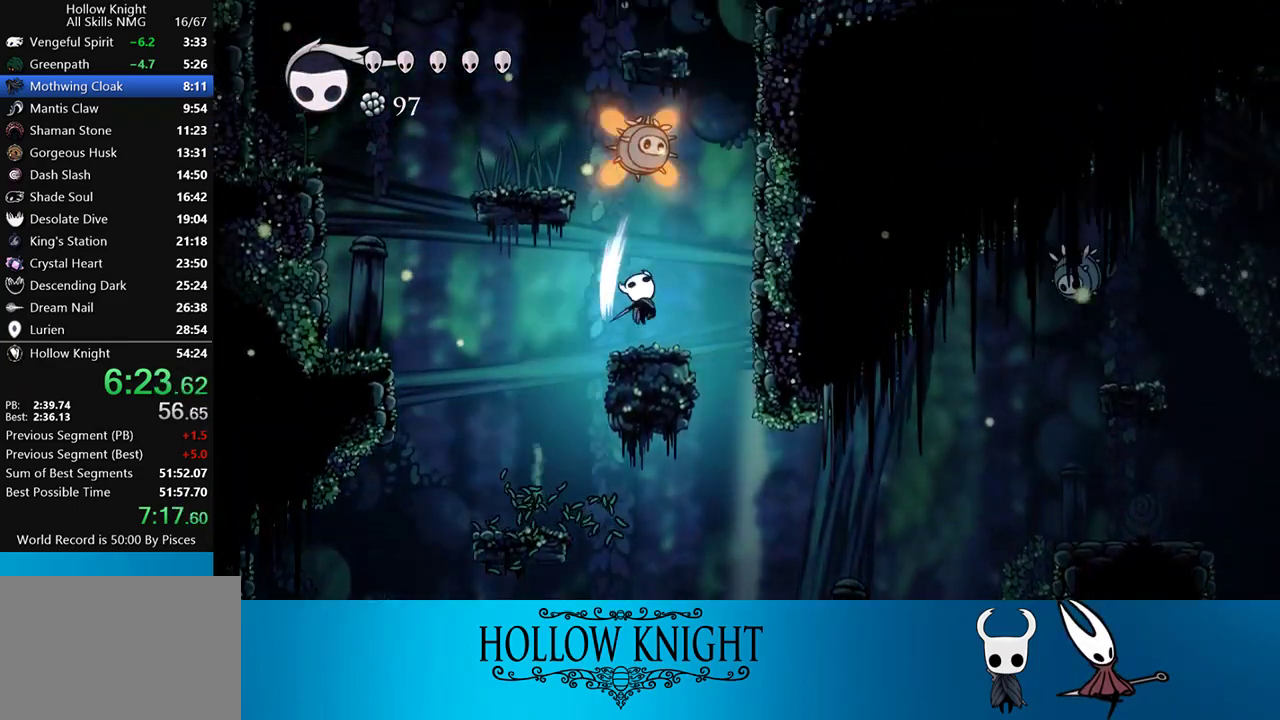
{"buttons": ["DPAD_UP"], "events": [[17, "CROSS", "up"], [50, "DPAD_RIGHT", "up"], [83, "SQUARE", "up"], [117, "DPAD_UP", "up"], [250, "CROSS", "down"], [283, "DPAD_UP", "down"], [350, "SQUARE", "down"], [383, "CROSS", "up"], [417, "SQUARE", "up"]]}
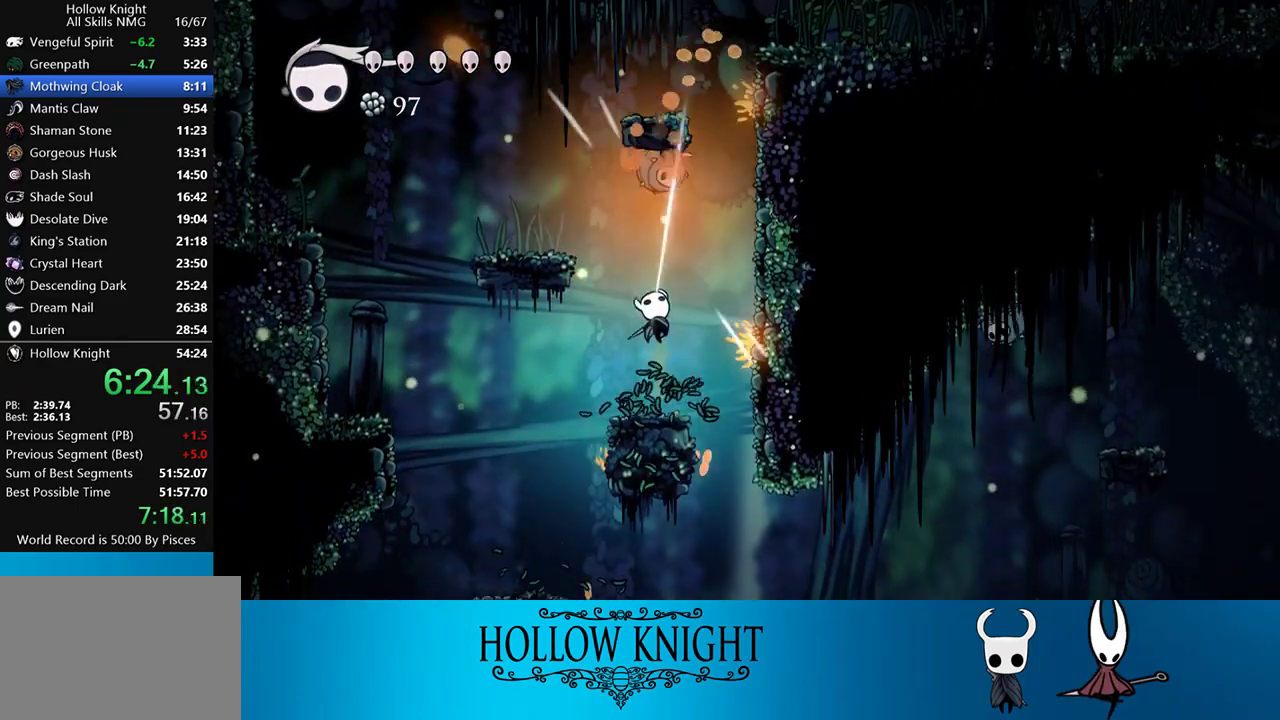
{"buttons": ["DPAD_UP", "DPAD_RIGHT"], "events": [[83, "DPAD_UP", "up"], [217, "CROSS", "down"], [250, "DPAD_LEFT", "down"], [317, "DPAD_LEFT", "up"], [383, "CROSS", "up"], [383, "DPAD_UP", "down"], [417, "SQUARE", "down"], [483, "DPAD_RIGHT", "down"], [483, "SQUARE", "up"]]}
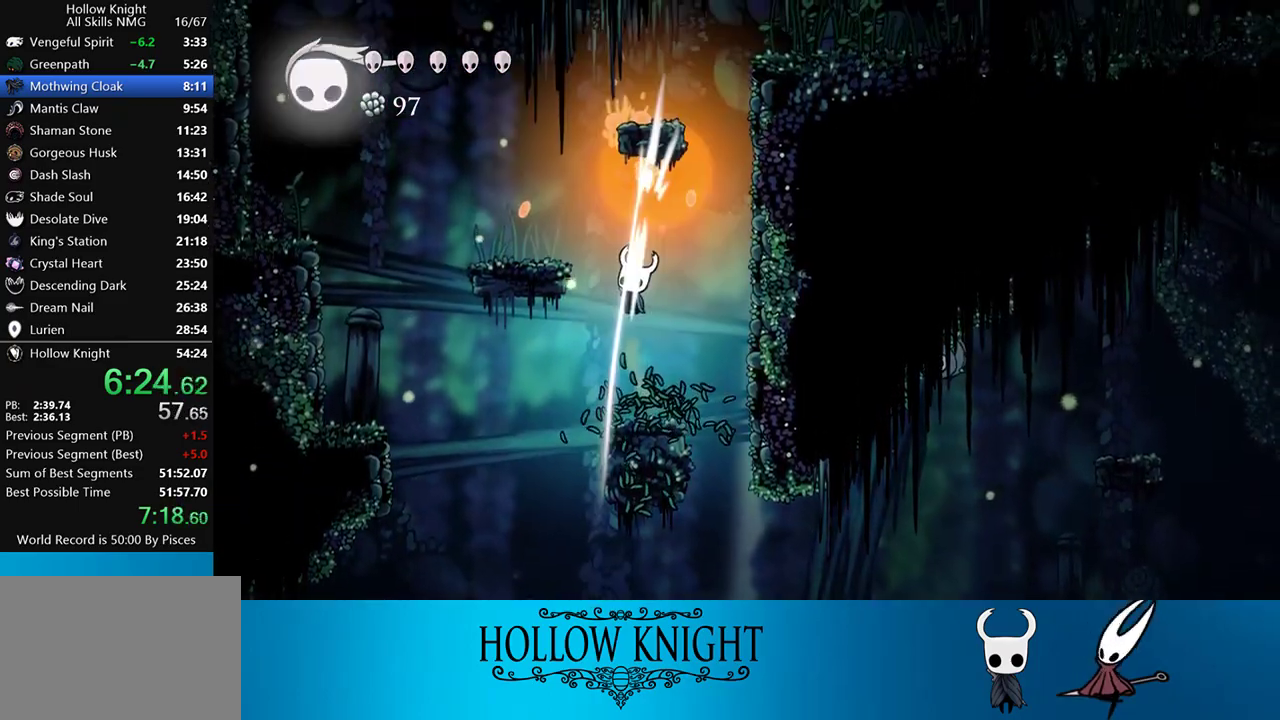
{"buttons": ["CROSS", "DPAD_LEFT"], "events": [[17, "DPAD_RIGHT", "up"], [117, "DPAD_UP", "up"], [317, "CROSS", "down"], [483, "DPAD_LEFT", "down"]]}
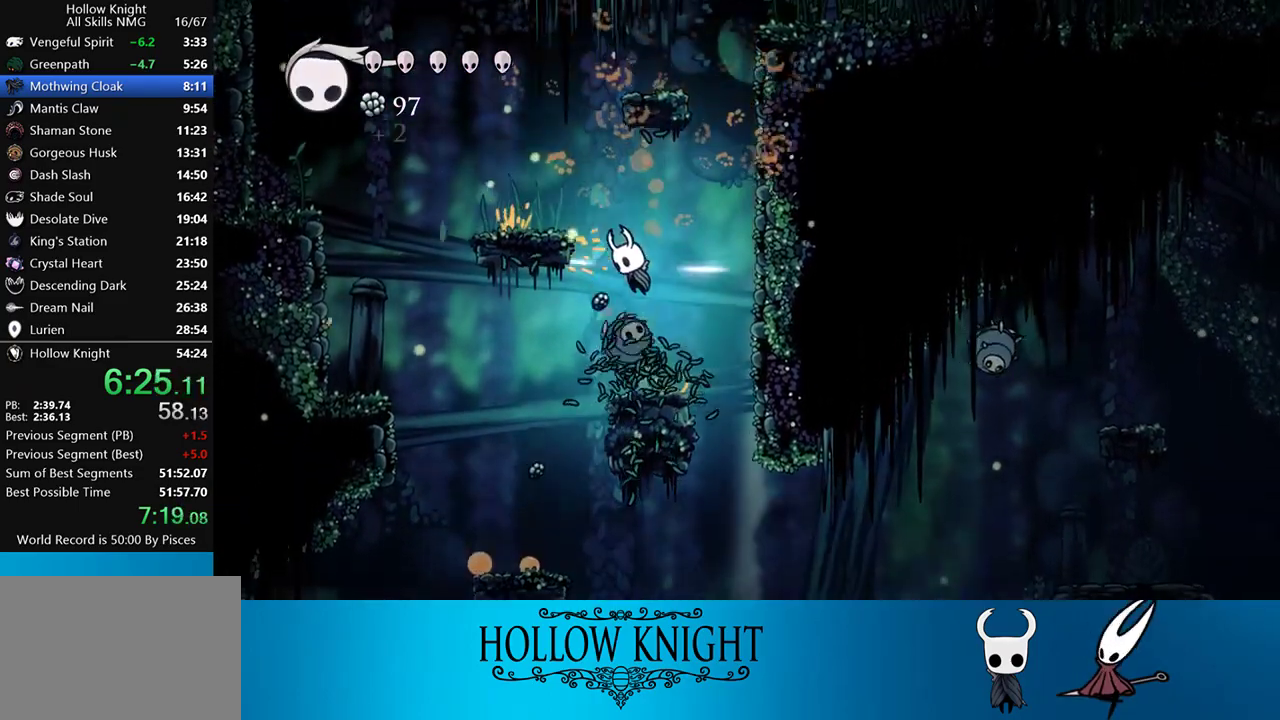
{"buttons": ["CROSS", "DPAD_RIGHT"], "events": [[217, "CROSS", "up"], [350, "DPAD_LEFT", "up"], [383, "CROSS", "down"], [417, "DPAD_RIGHT", "down"]]}
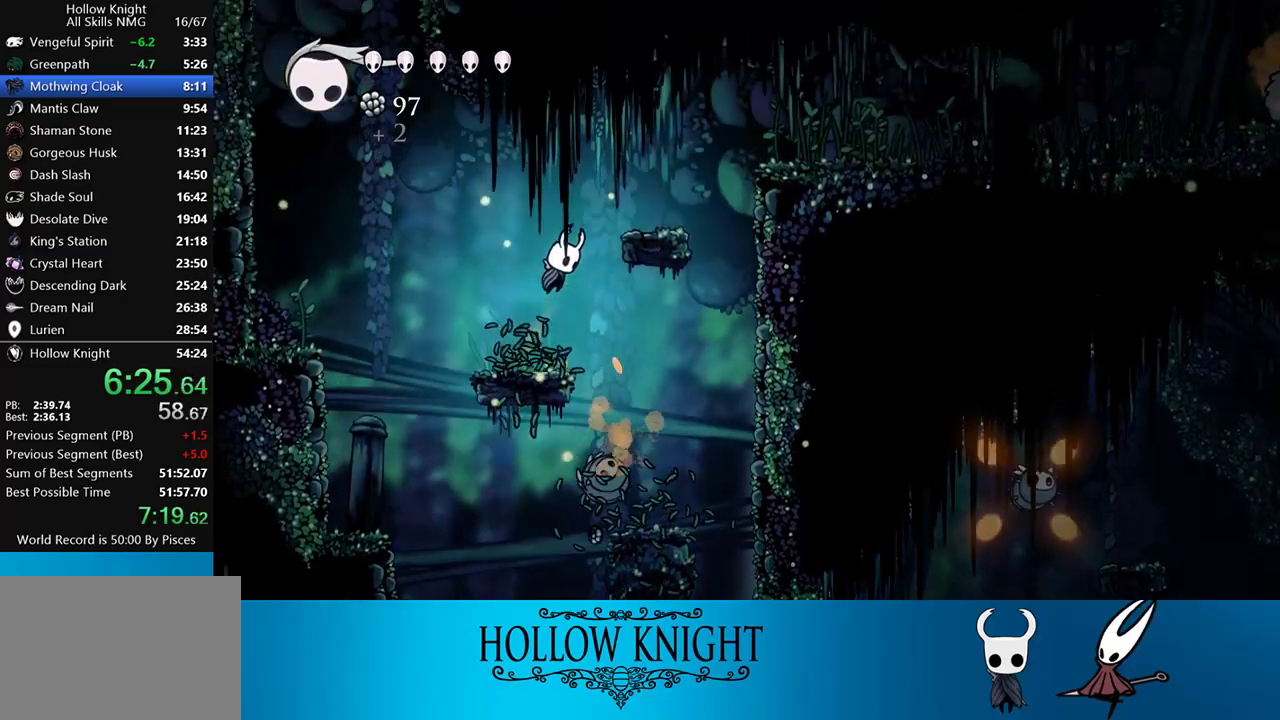
{"buttons": ["CROSS", "DPAD_RIGHT"], "events": [[183, "CROSS", "up"], [450, "CROSS", "down"]]}
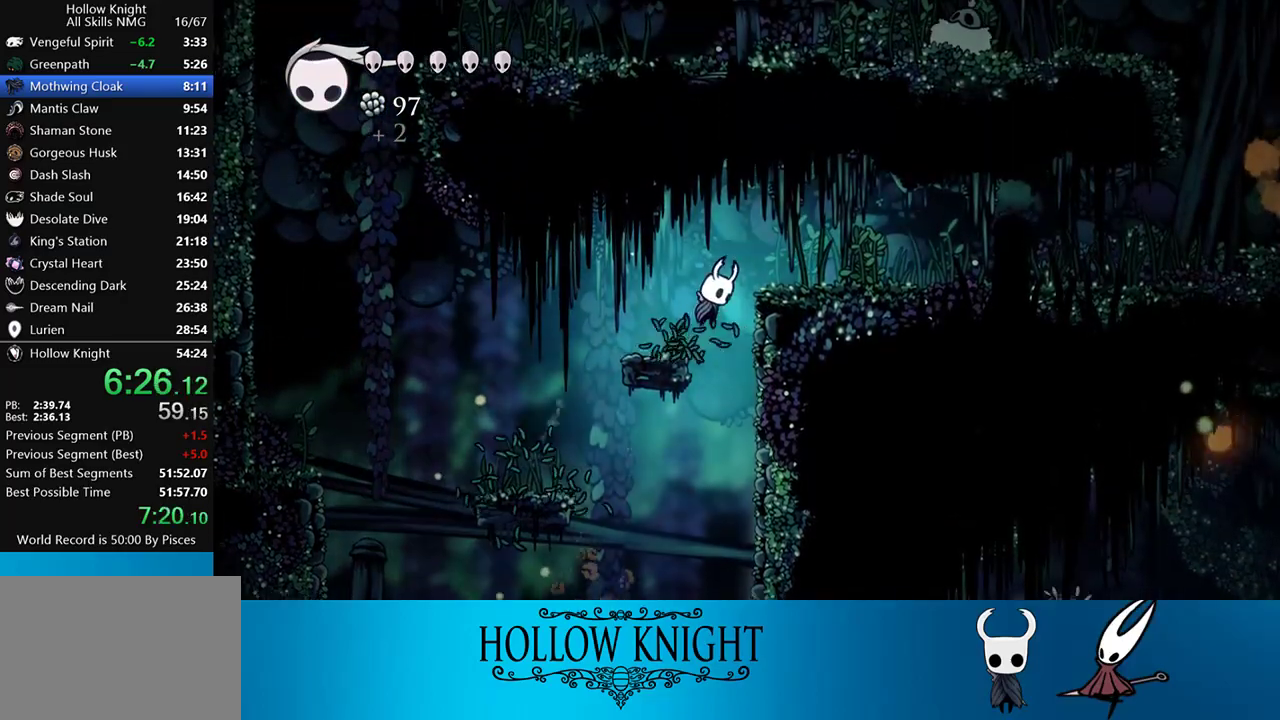
{"buttons": ["DPAD_RIGHT"], "events": [[217, "CROSS", "up"]]}
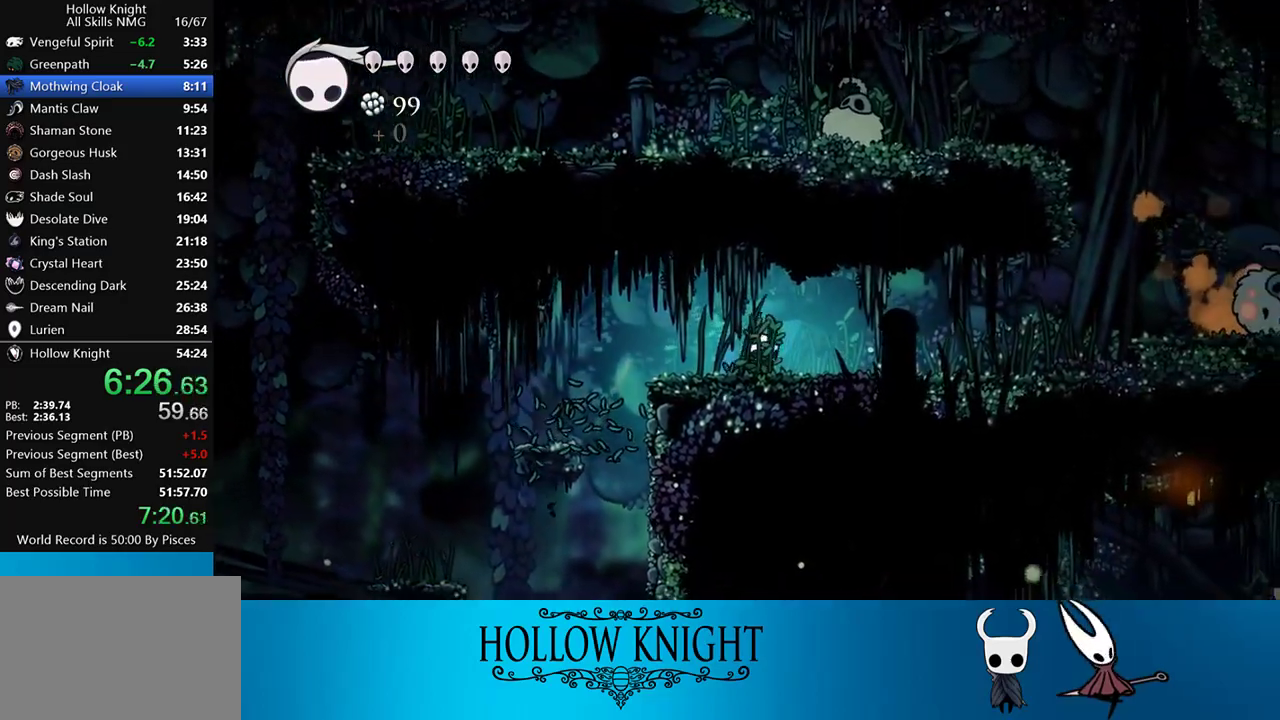
{"buttons": ["DPAD_RIGHT"], "events": []}
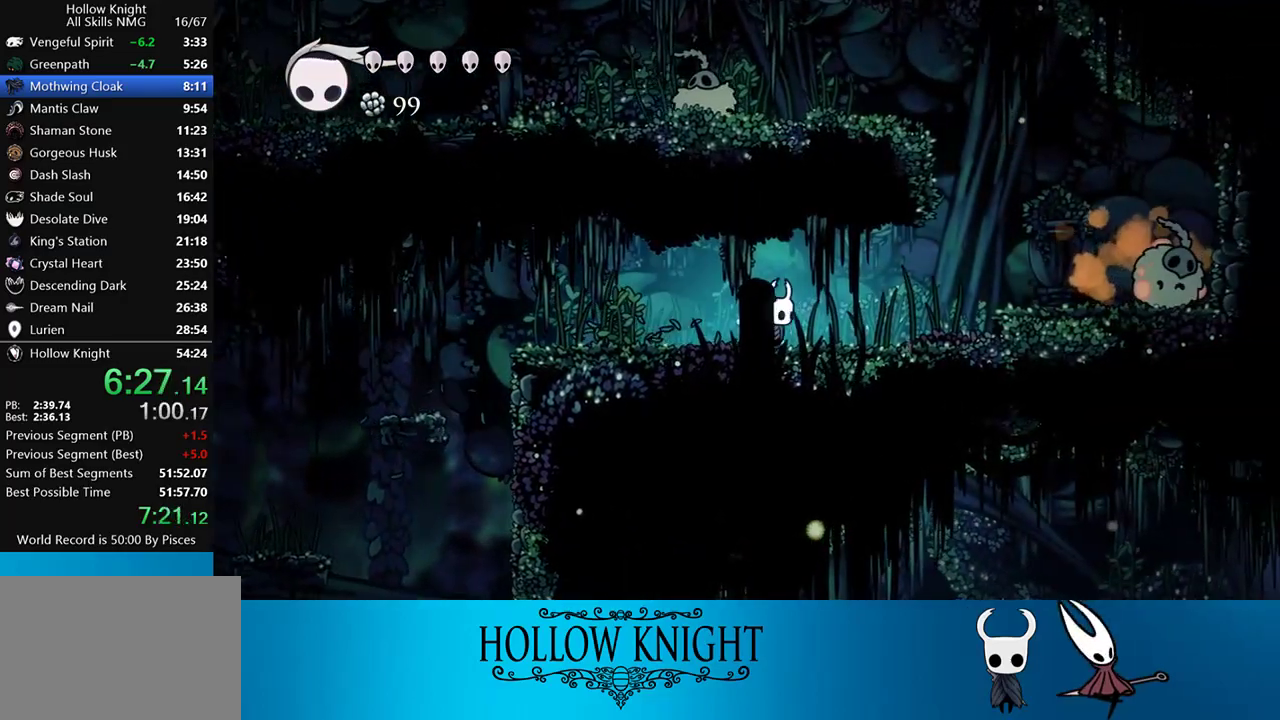
{"buttons": ["CROSS", "DPAD_RIGHT"], "events": [[450, "CROSS", "down"]]}
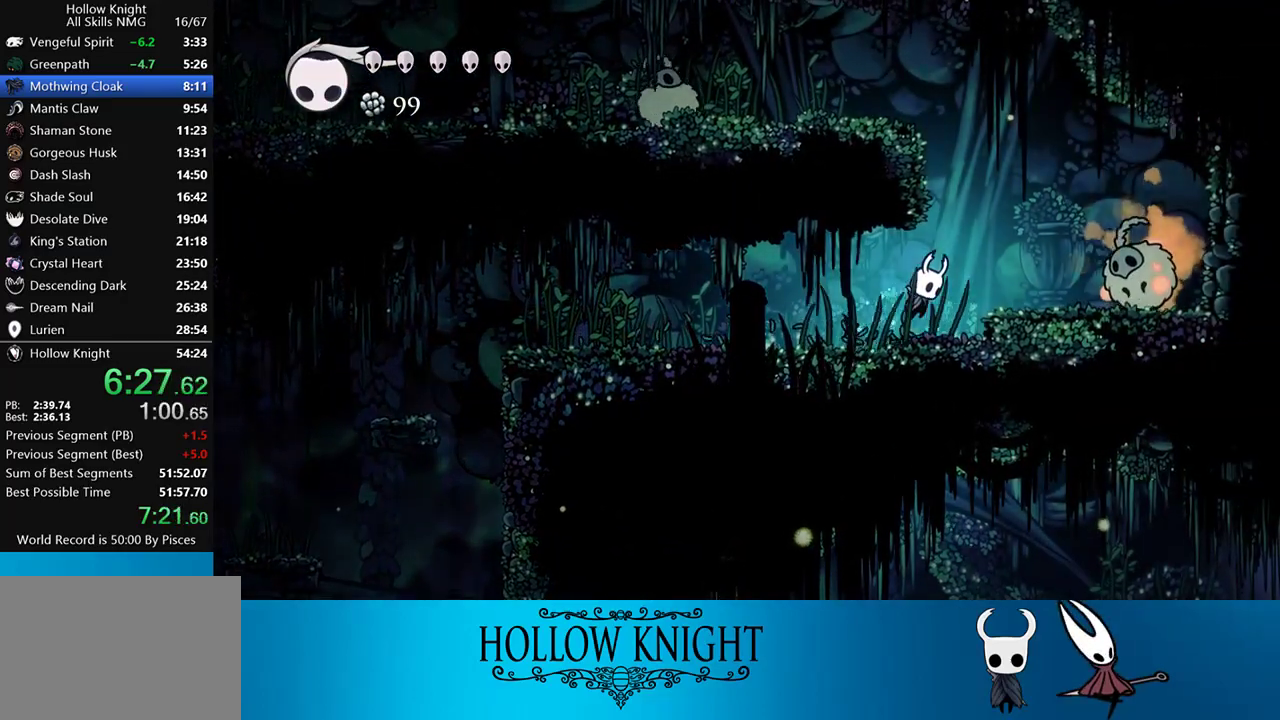
{"buttons": ["CROSS", "SQUARE", "DPAD_LEFT"], "events": [[83, "CROSS", "up"], [300, "CROSS", "down"], [350, "DPAD_RIGHT", "up"], [350, "SQUARE", "down"], [450, "DPAD_LEFT", "down"]]}
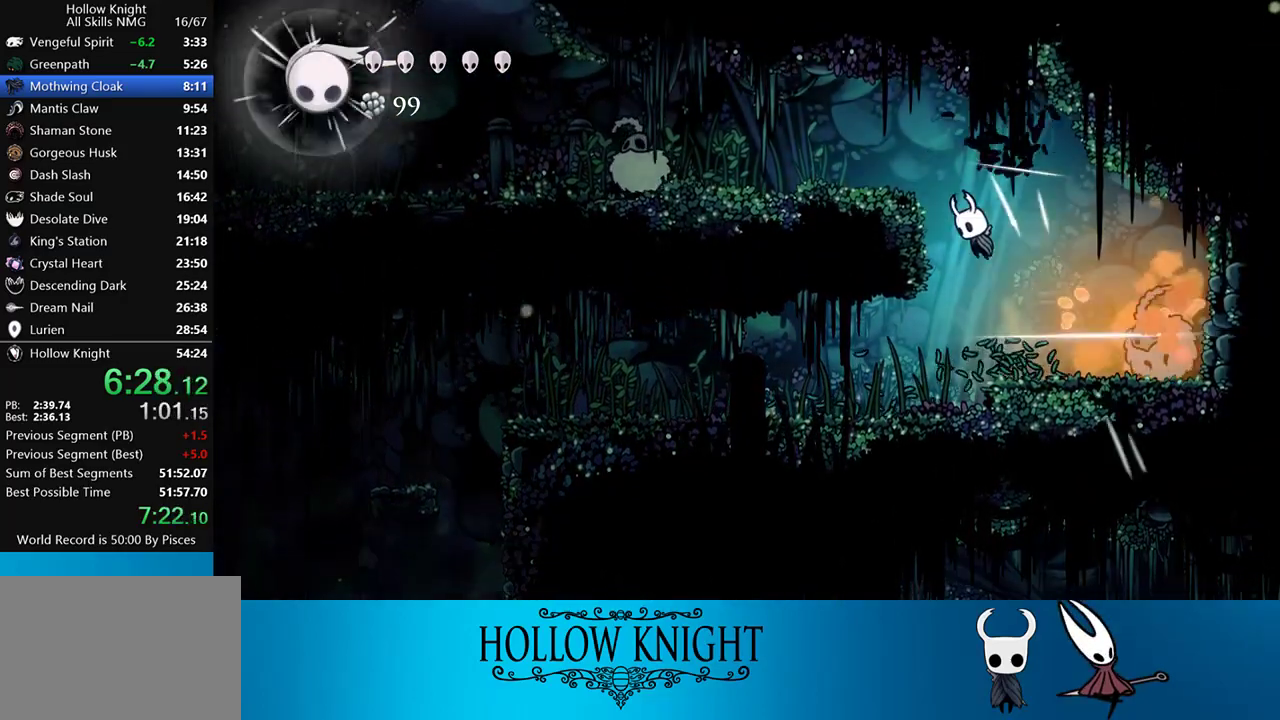
{"buttons": ["DPAD_LEFT"], "events": [[317, "CROSS", "up"], [317, "SQUARE", "up"]]}